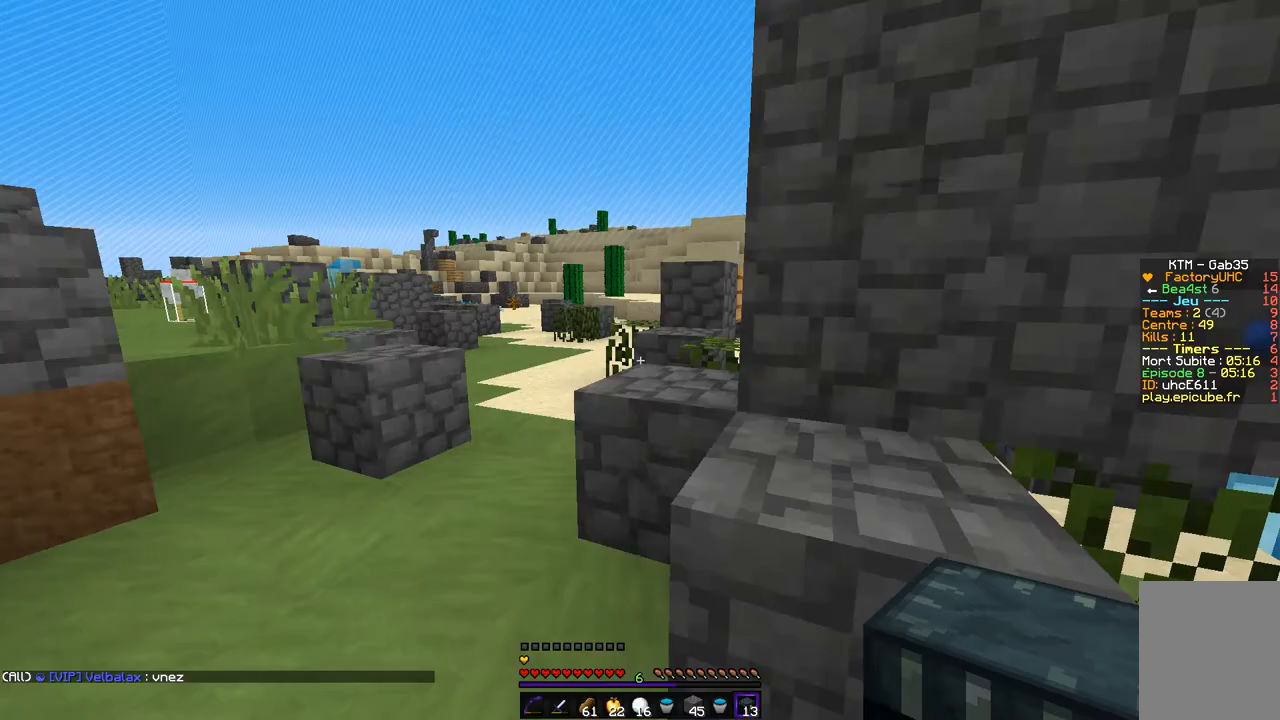
Gameplay with keyboard and mouse; each line is a JSON object with the keys and mouse buttons held at the frame after it. "events" lists presses ("down") and releases ("up") of "d", "q", "s", "z", "mouse_left" and "mouse_right" between this image and that frame as [ms after this image, input, new state], when the widget could be followed in between. "mouse_left", "mouse_right" = the "left", "right" buttons of the "mouse" list. No other keys are recorded. Fast repeated clicks can show as one long hold. Mouse movement is not recorded.
{"keys": [], "mouse": [], "events": []}
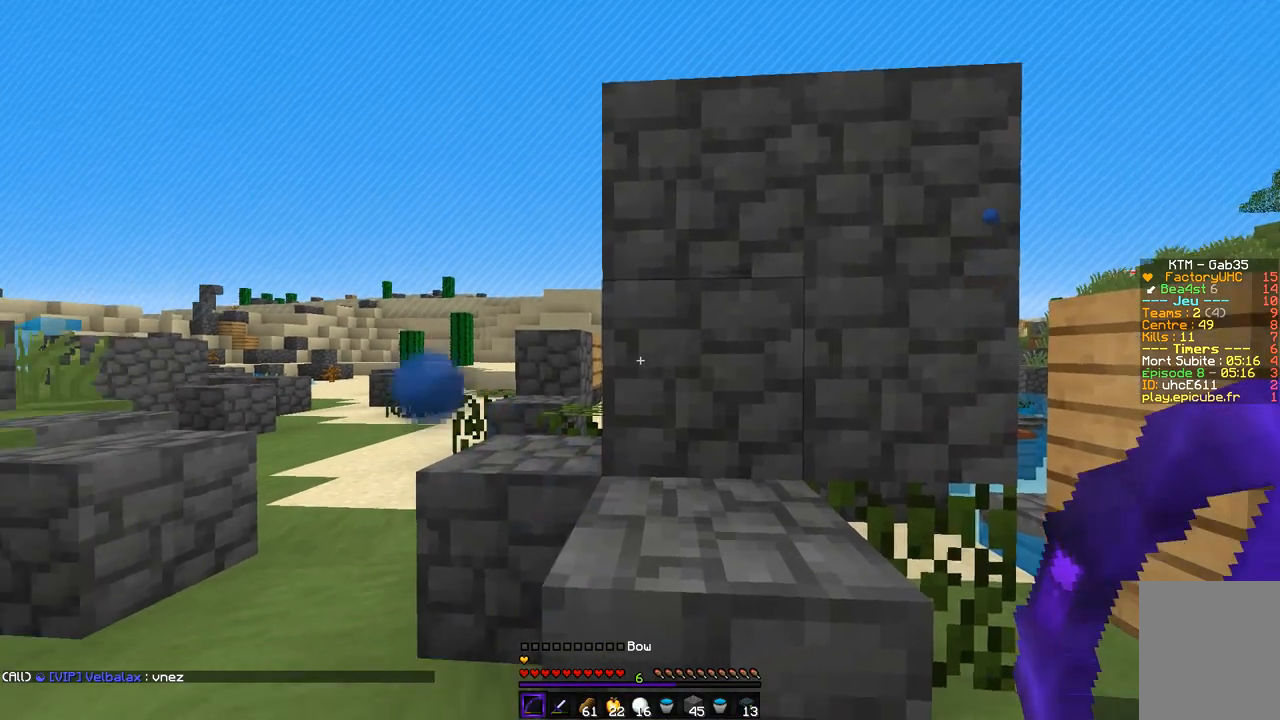
{"keys": ["d"], "mouse": [], "events": [[321, "d", "down"]]}
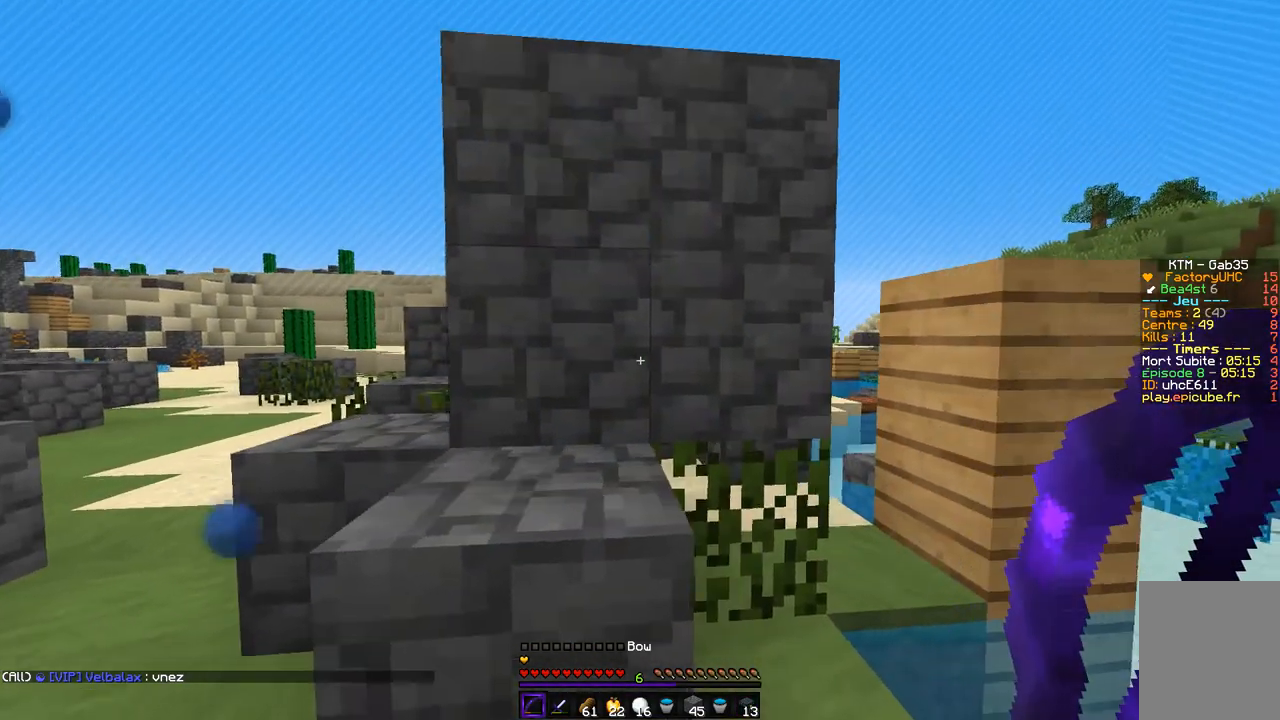
{"keys": [], "mouse": [], "events": [[84, "d", "up"], [202, "q", "down"], [388, "q", "up"]]}
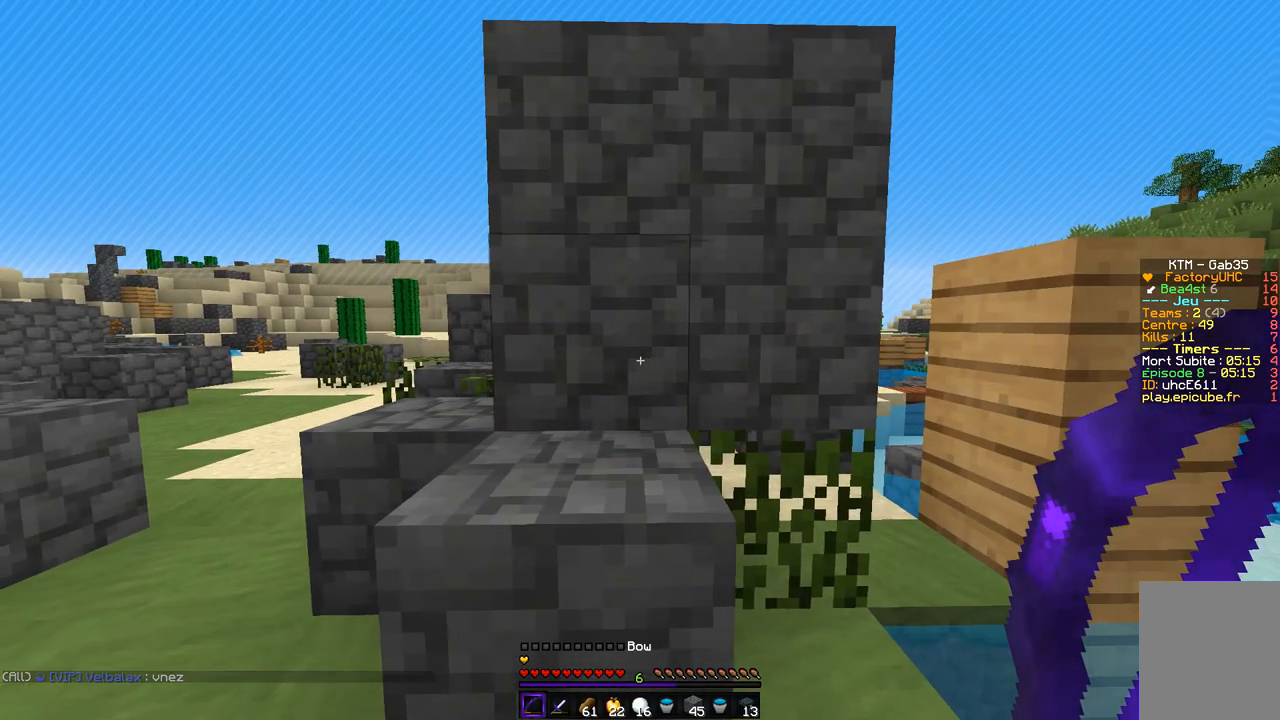
{"keys": [], "mouse": [], "events": []}
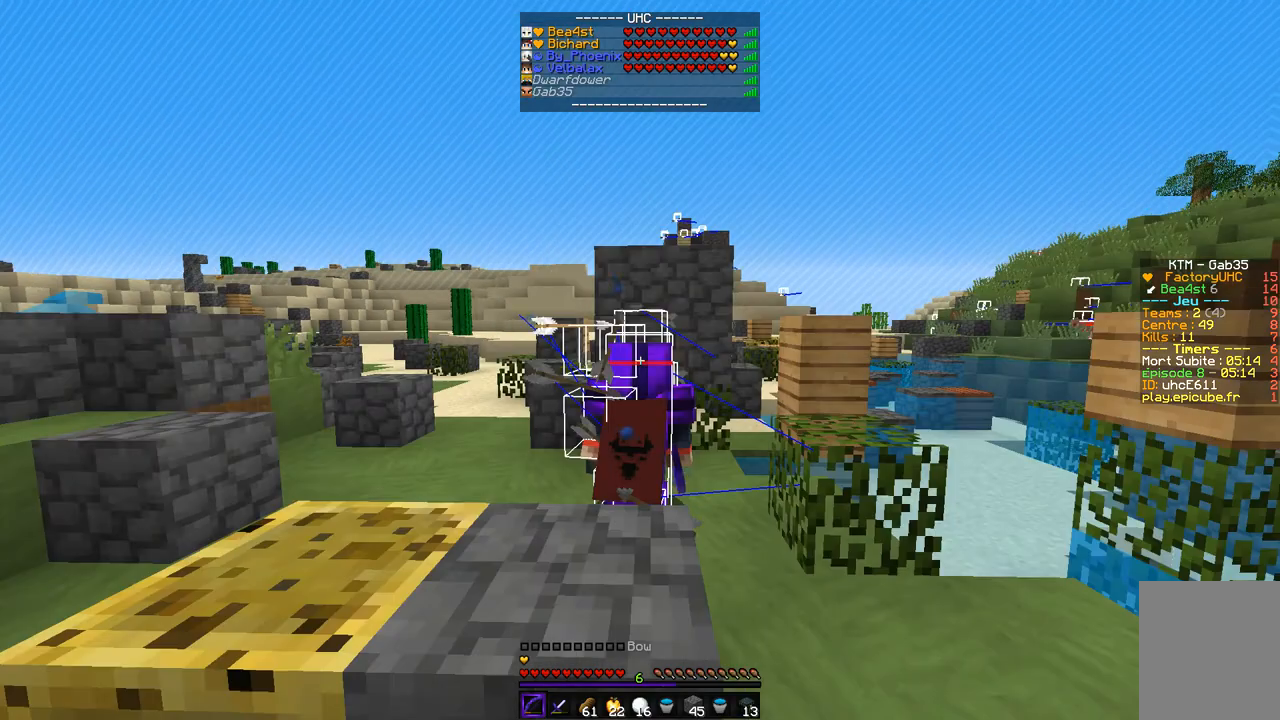
{"keys": [], "mouse": [], "events": []}
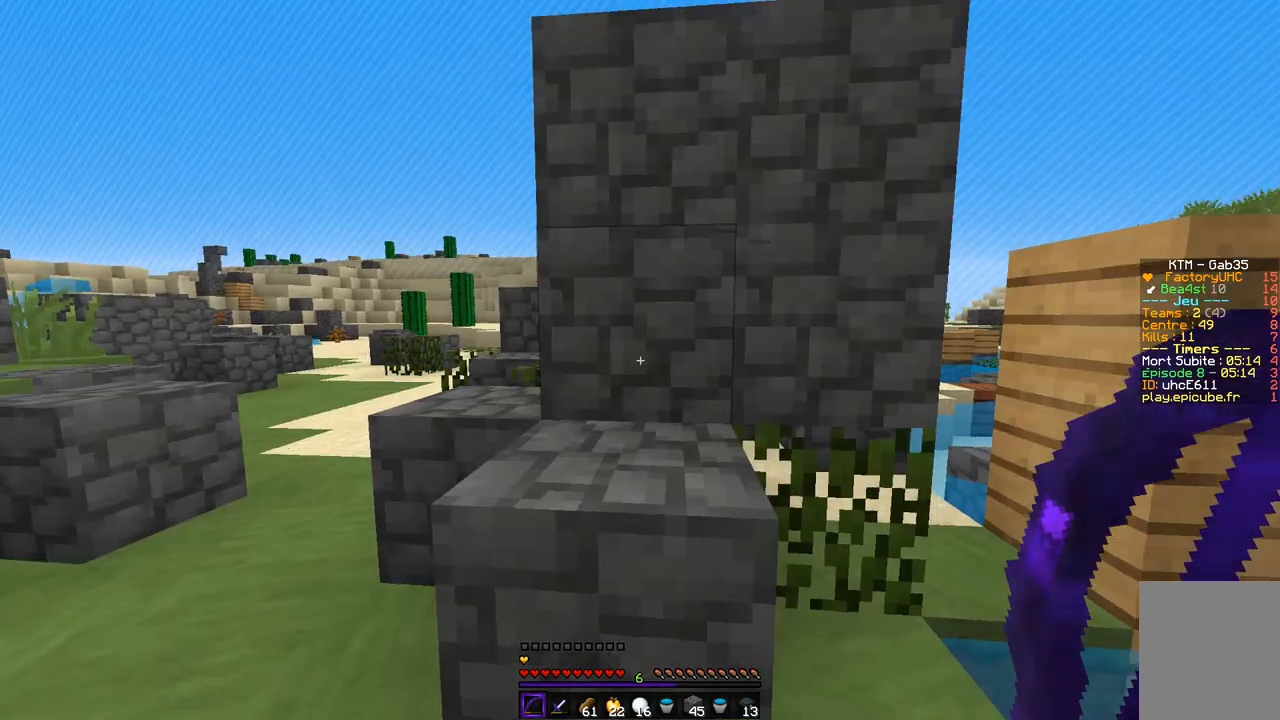
{"keys": [], "mouse": [], "events": []}
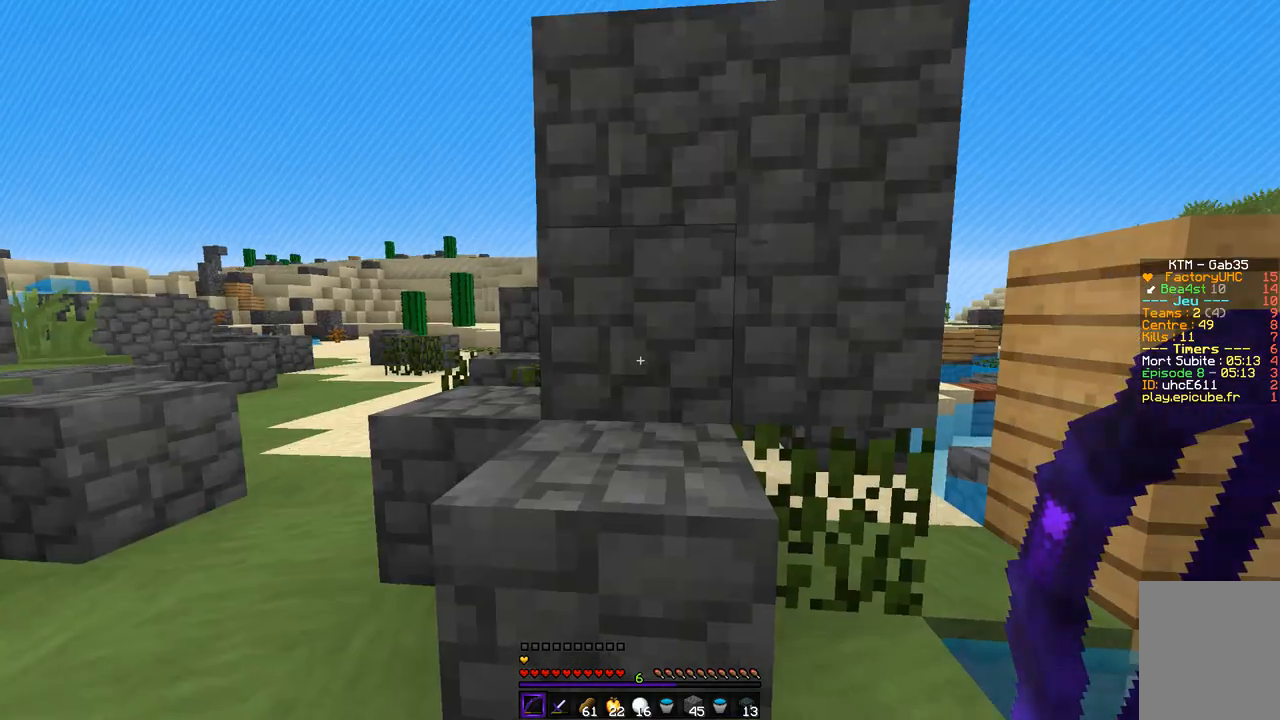
{"keys": [], "mouse": [], "events": []}
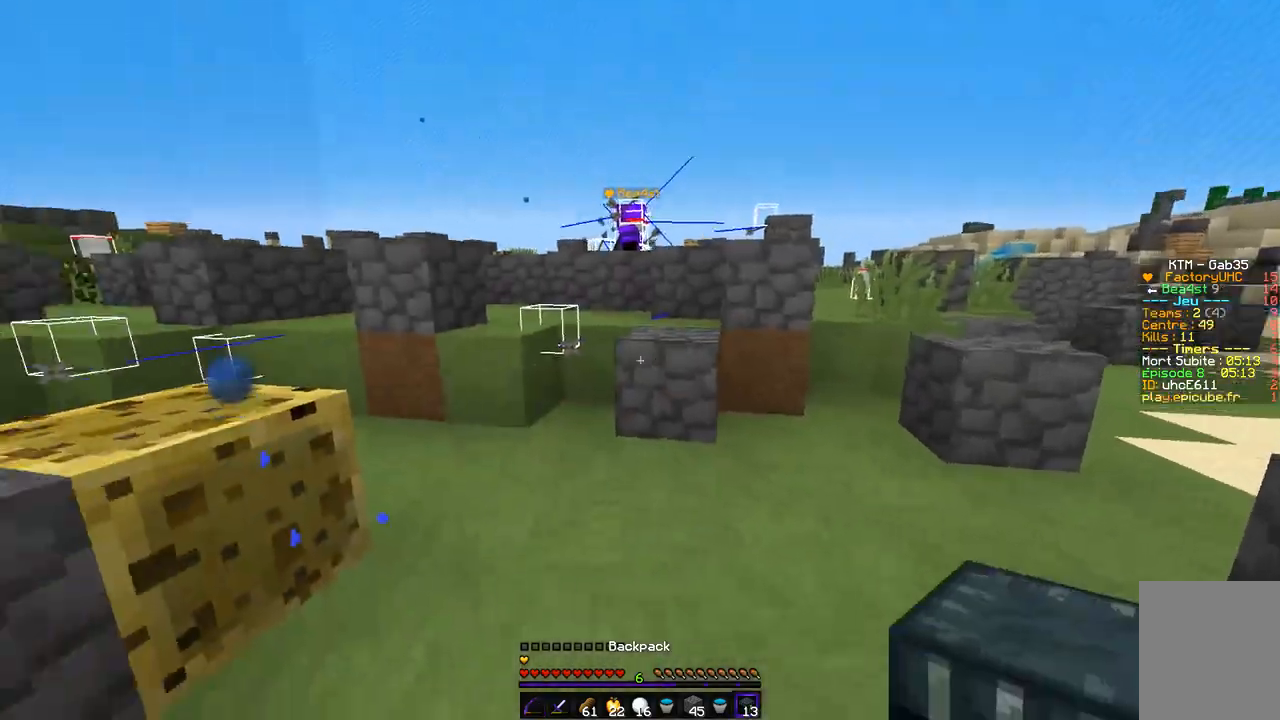
{"keys": [], "mouse": [], "events": []}